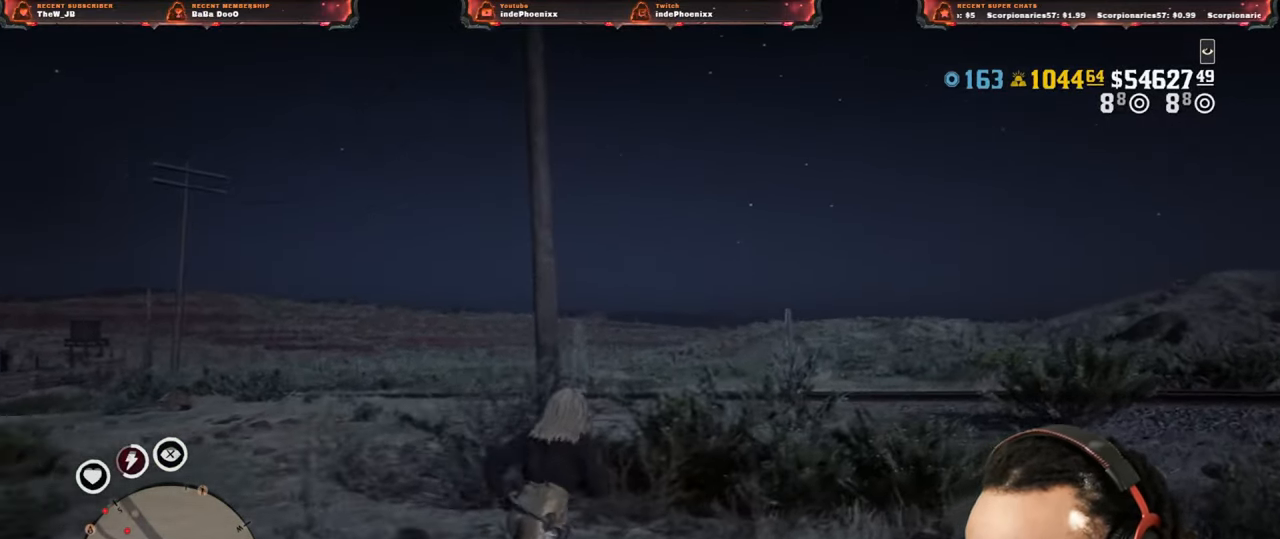
Gameplay with a controller (PlayStation layout); each line is a JSON object with the inputs held at the frame after it. "events" lists button and stick changes between this image and that frame as [ms after this image, input, new state], when the widget could be followed in between.
{"buttons": [], "left_stick": "up-right", "right_stick": "center", "events": []}
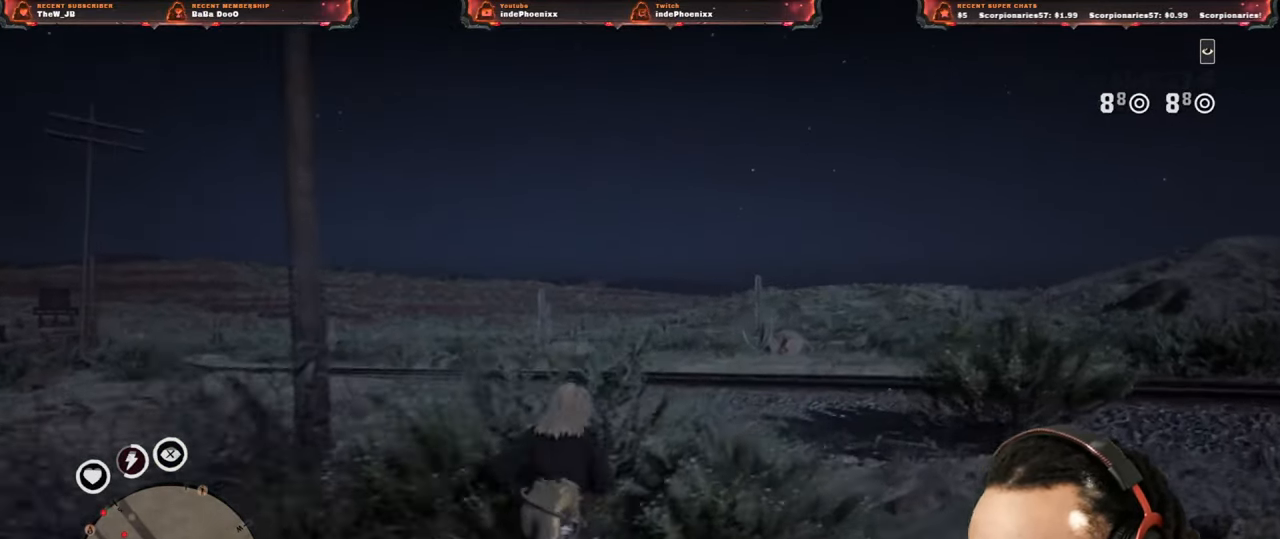
{"buttons": [], "left_stick": "up-right", "right_stick": "center", "events": []}
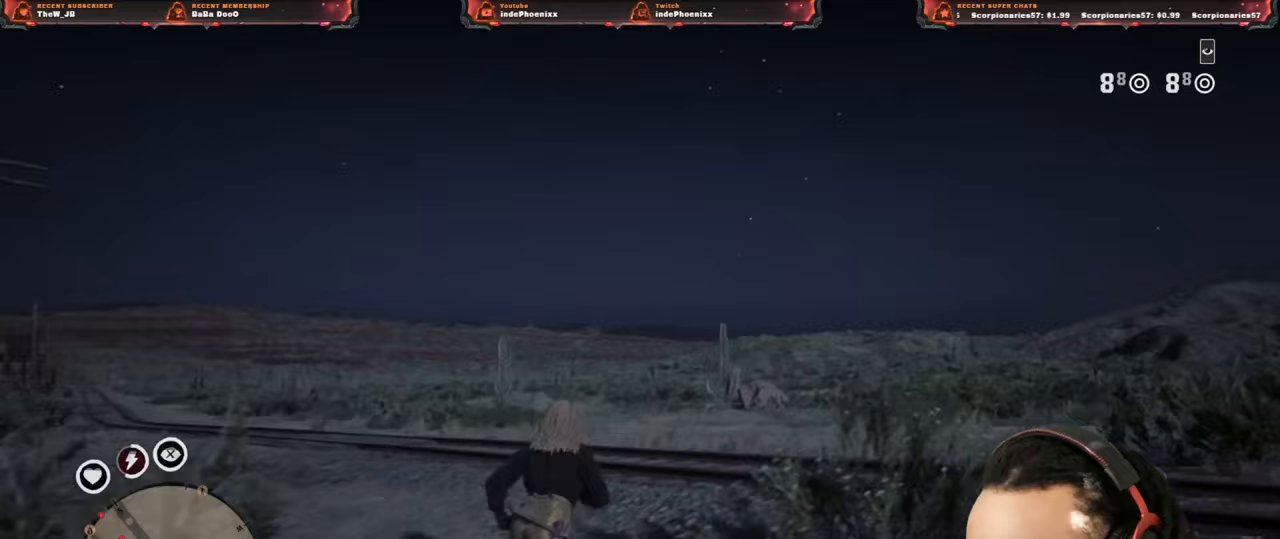
{"buttons": [], "left_stick": "up", "right_stick": "center", "events": [[467, "left_stick", "up"]]}
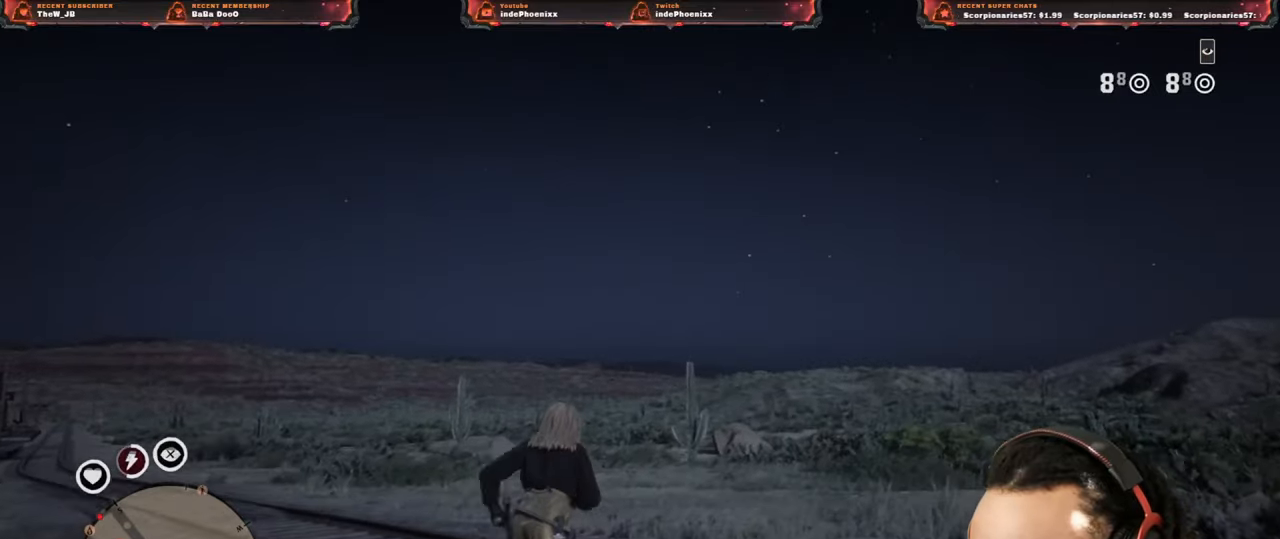
{"buttons": [], "left_stick": "up", "right_stick": "center", "events": []}
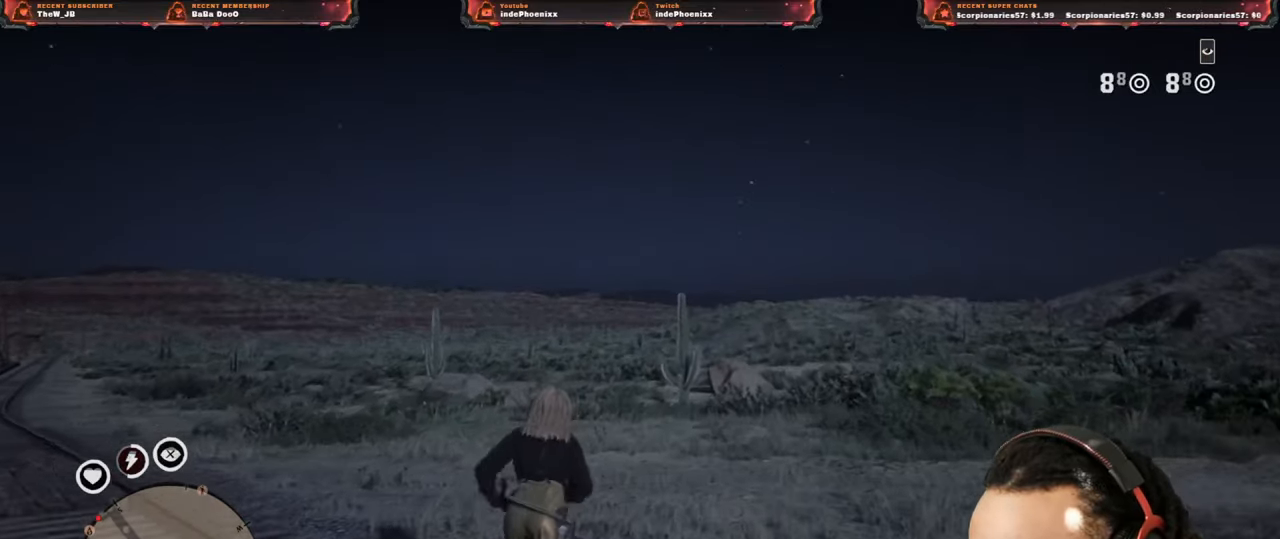
{"buttons": [], "left_stick": "up", "right_stick": "center", "events": []}
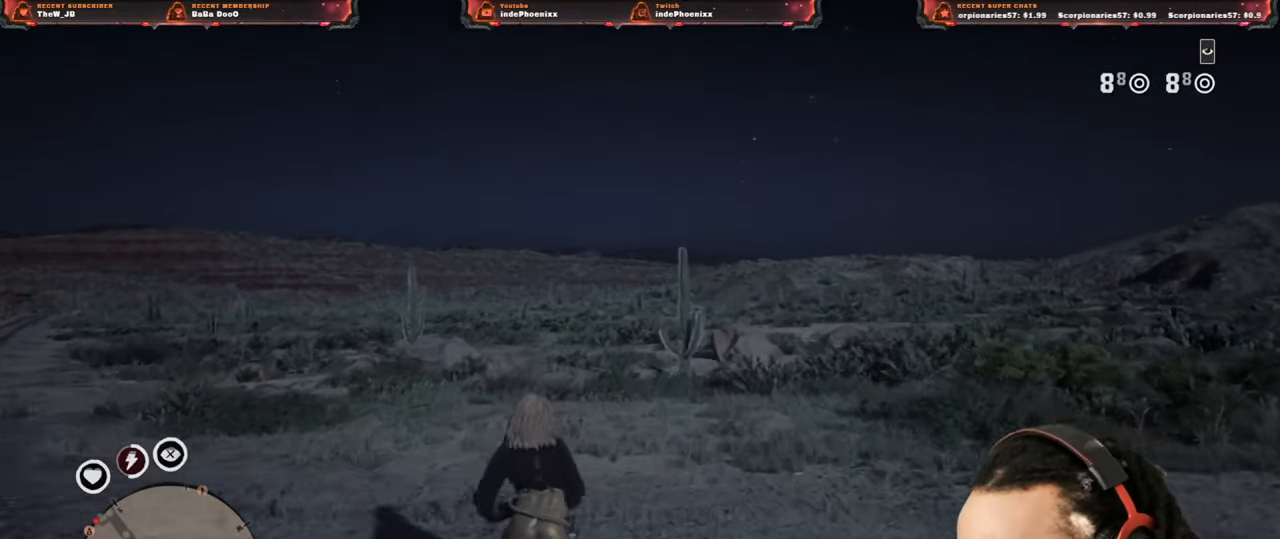
{"buttons": [], "left_stick": "up", "right_stick": "center", "events": []}
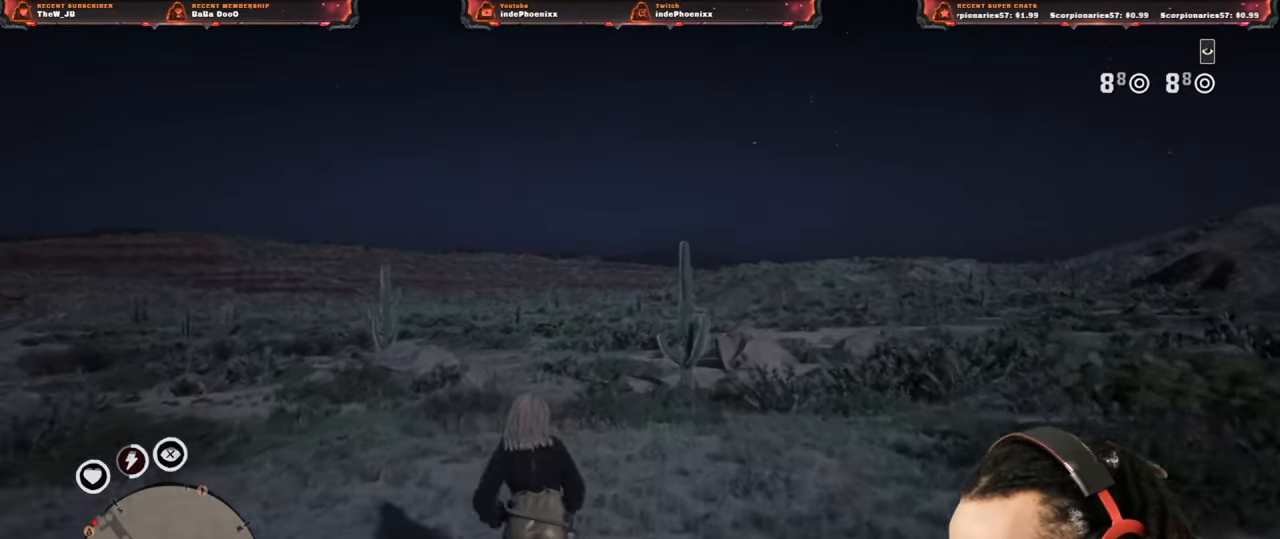
{"buttons": [], "left_stick": "up", "right_stick": "center", "events": []}
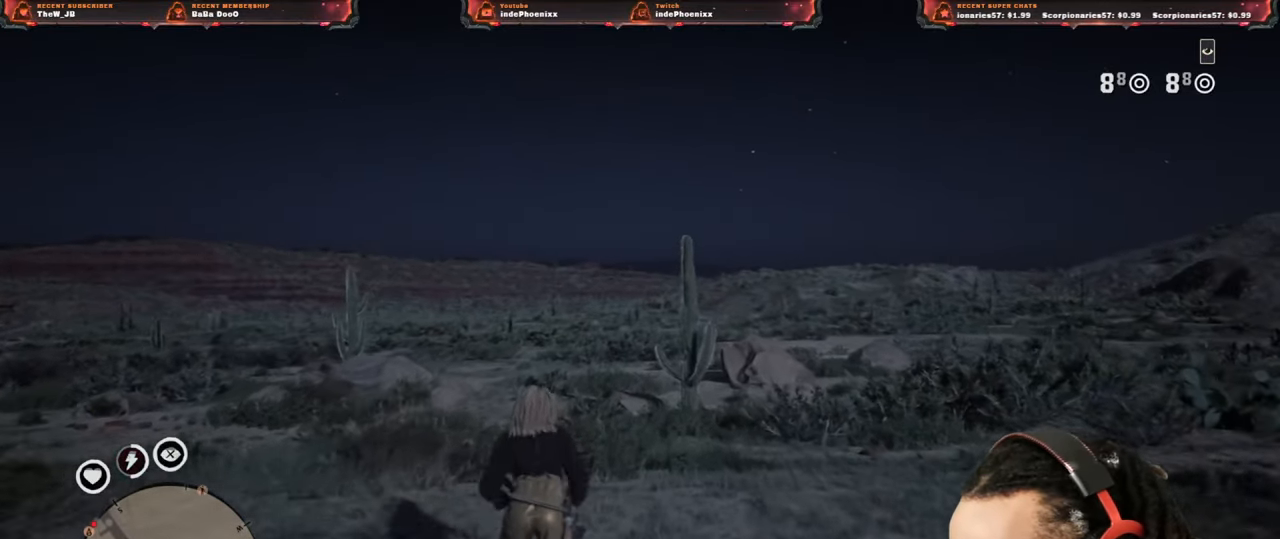
{"buttons": [], "left_stick": "up", "right_stick": "center", "events": []}
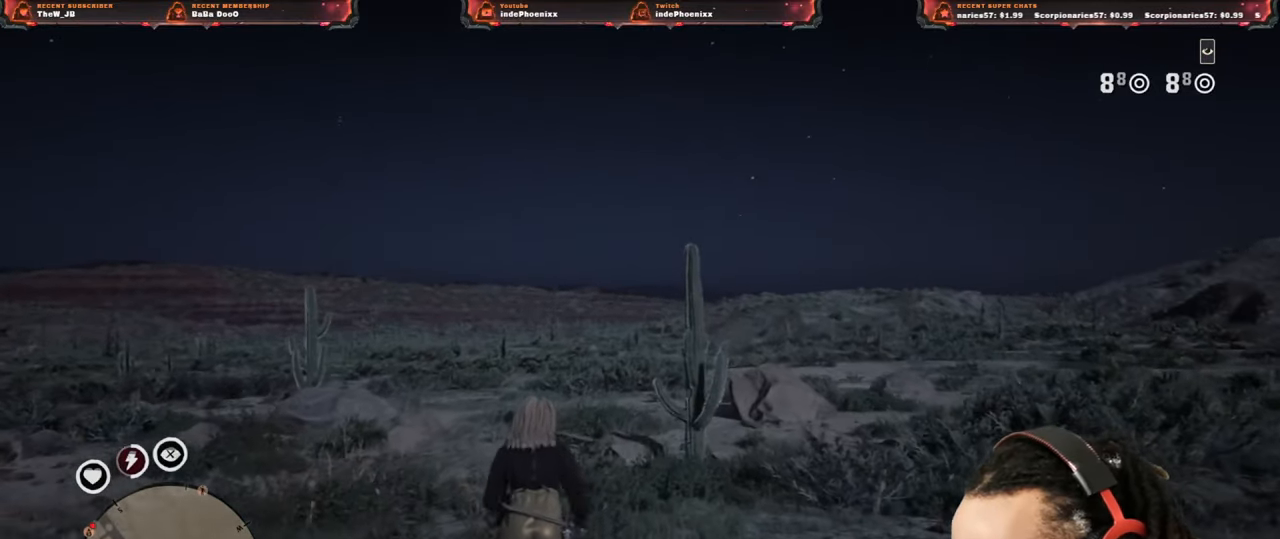
{"buttons": [], "left_stick": "up", "right_stick": "center", "events": []}
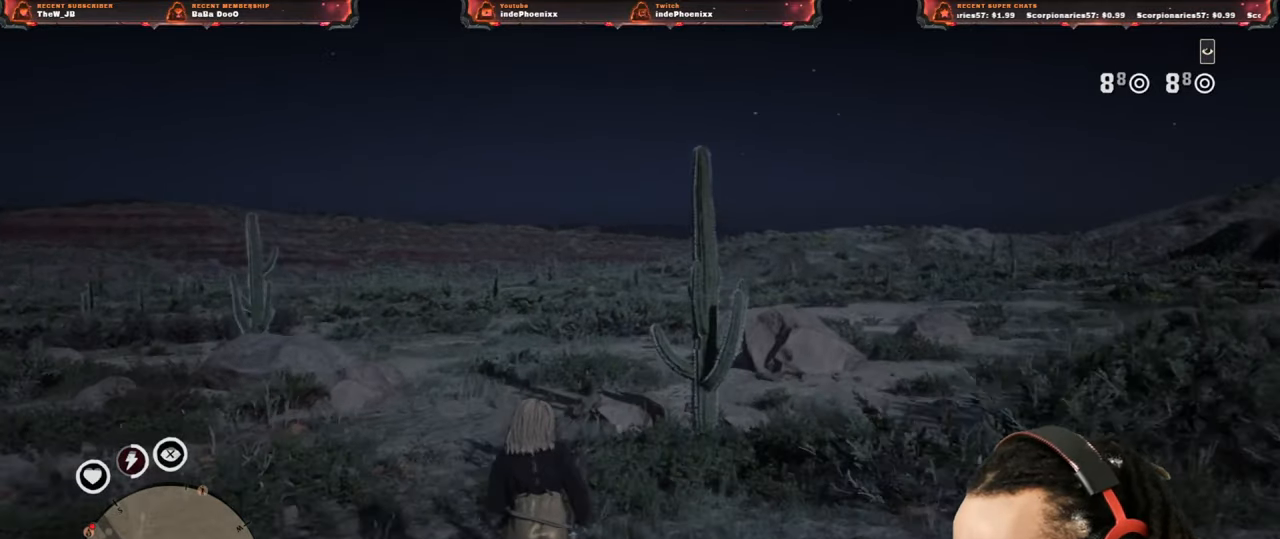
{"buttons": [], "left_stick": "up", "right_stick": "center", "events": []}
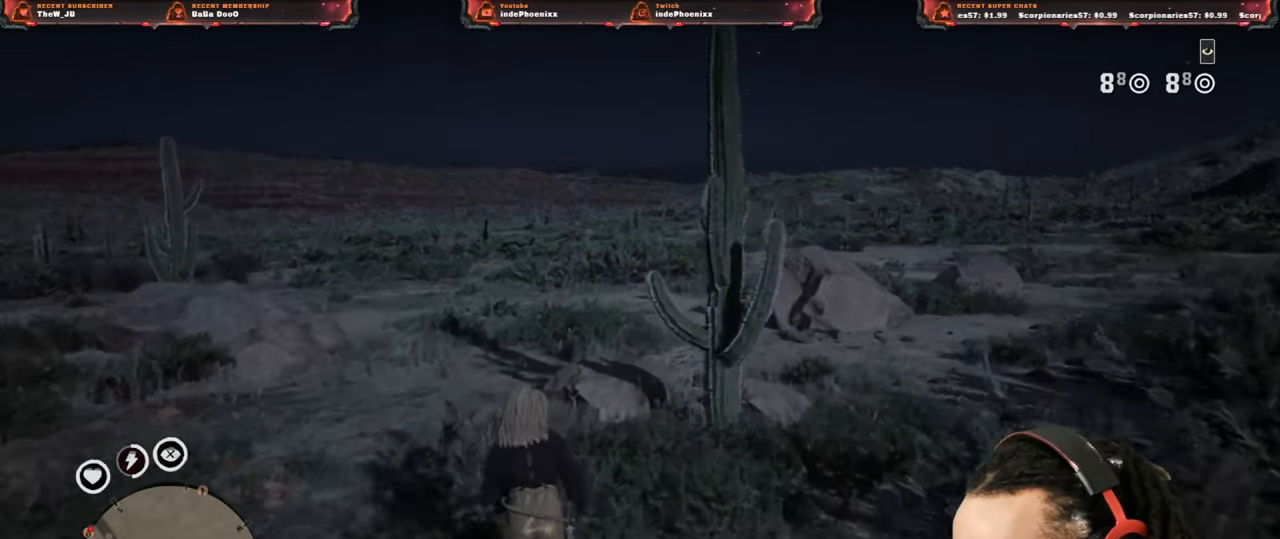
{"buttons": [], "left_stick": "up", "right_stick": "center", "events": []}
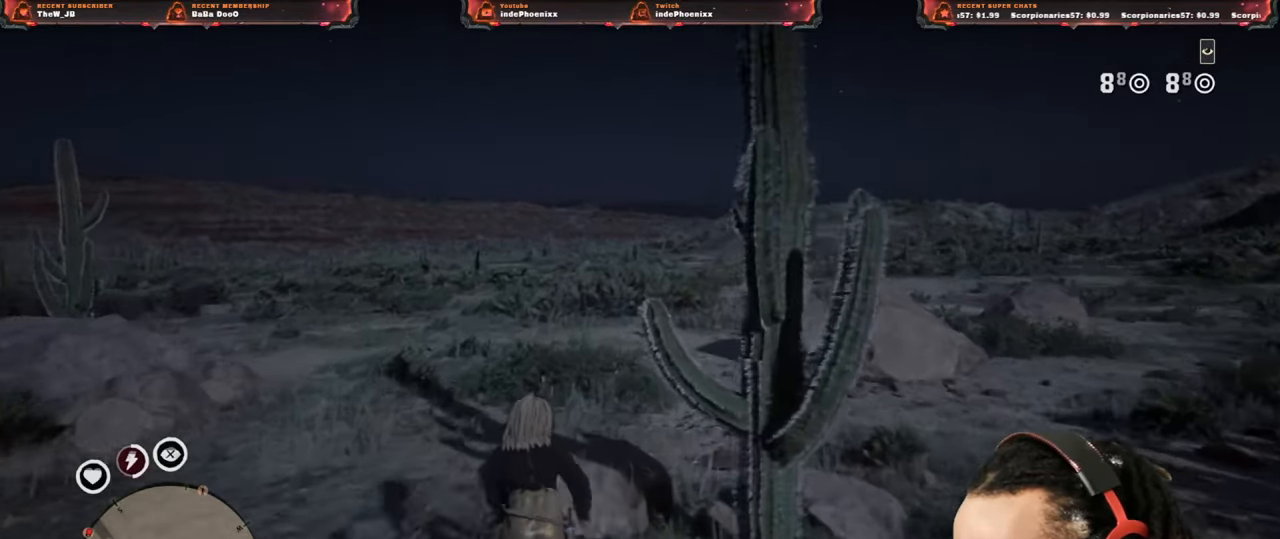
{"buttons": [], "left_stick": "center", "right_stick": "center", "events": [[33, "left_stick", "center"]]}
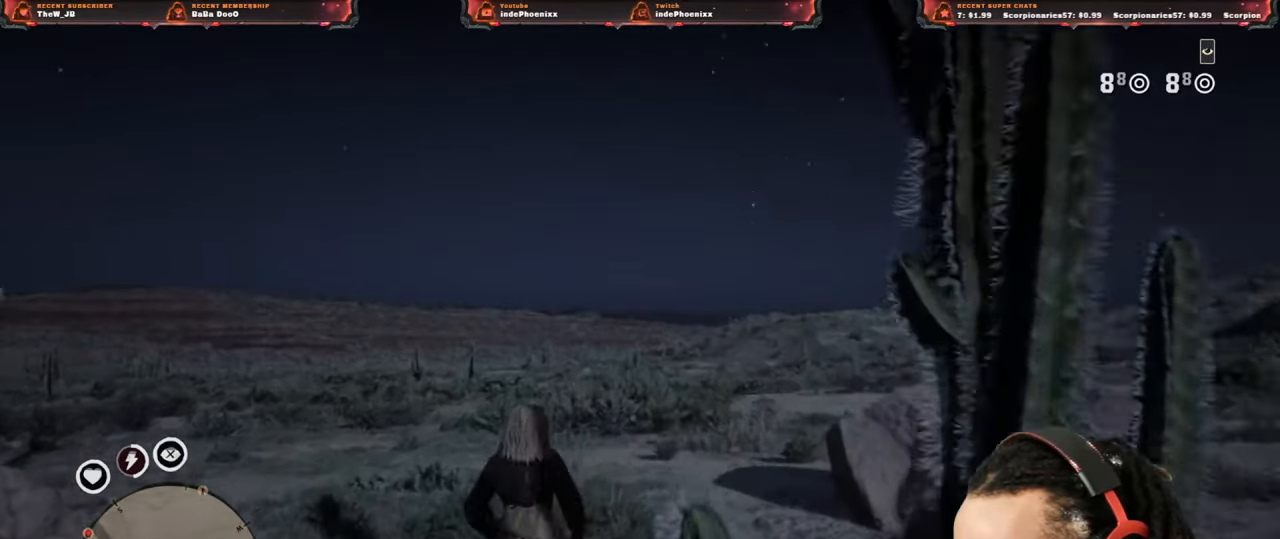
{"buttons": [], "left_stick": "center", "right_stick": "center", "events": []}
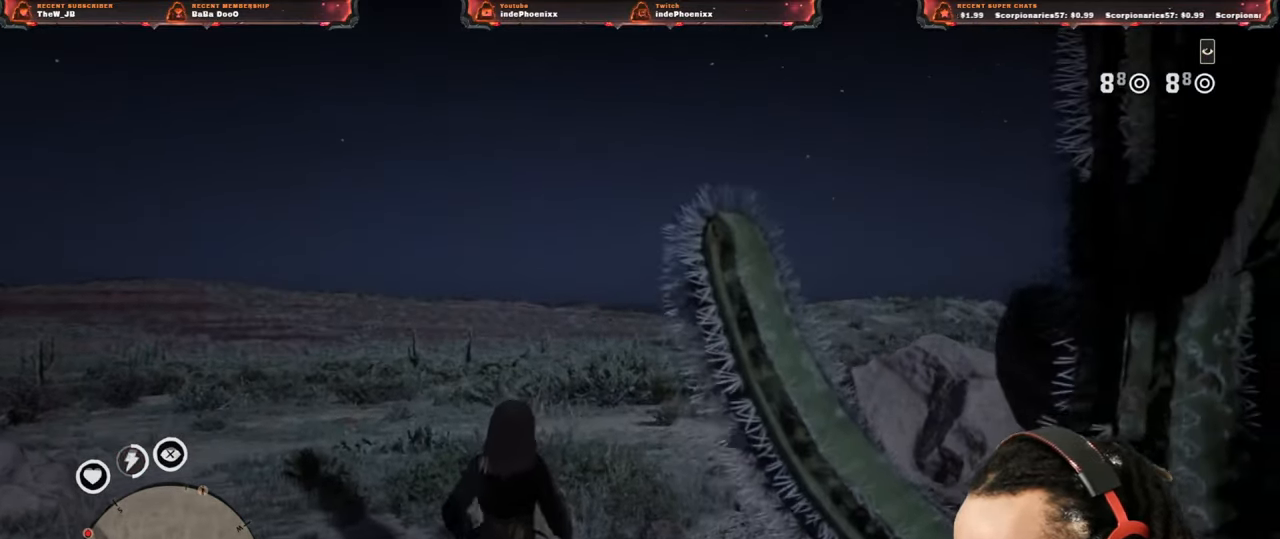
{"buttons": [], "left_stick": "center", "right_stick": "left", "events": [[367, "right_stick", "left"]]}
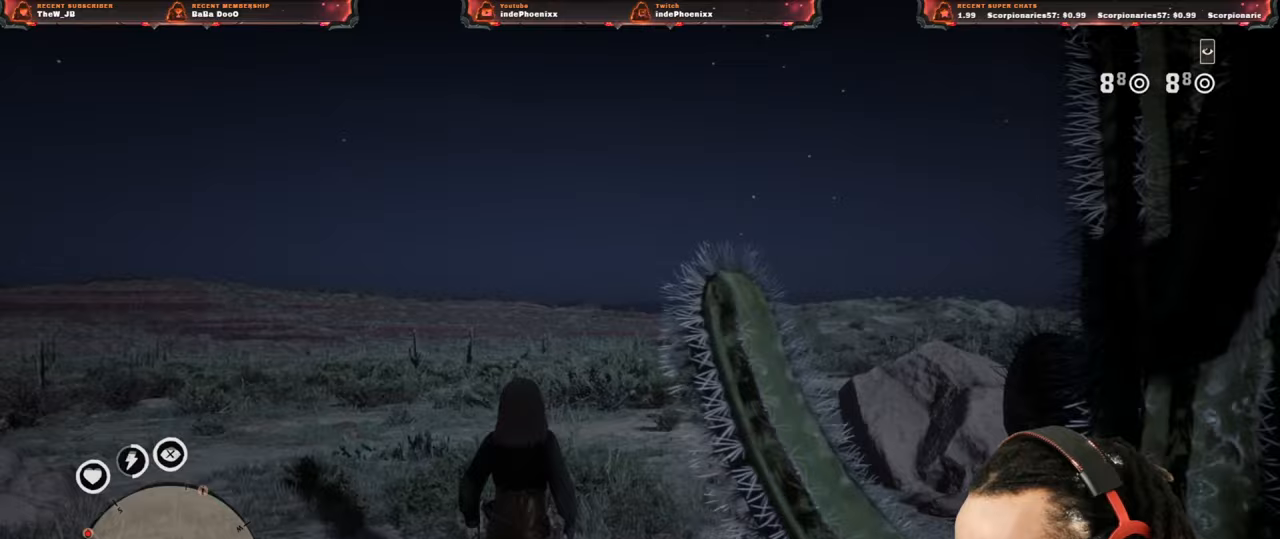
{"buttons": ["L3"], "left_stick": "up-right", "right_stick": "center", "events": [[167, "right_stick", "center"], [367, "left_stick", "up-right"], [400, "L3", "down"]]}
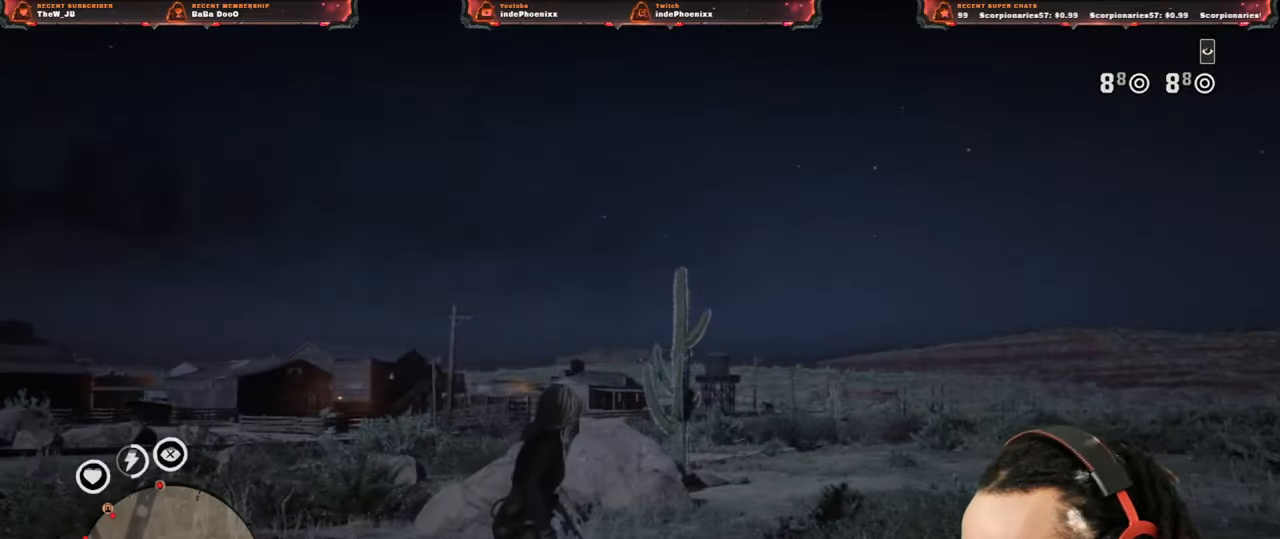
{"buttons": [], "left_stick": "up-right", "right_stick": "center", "events": [[17, "L3", "up"]]}
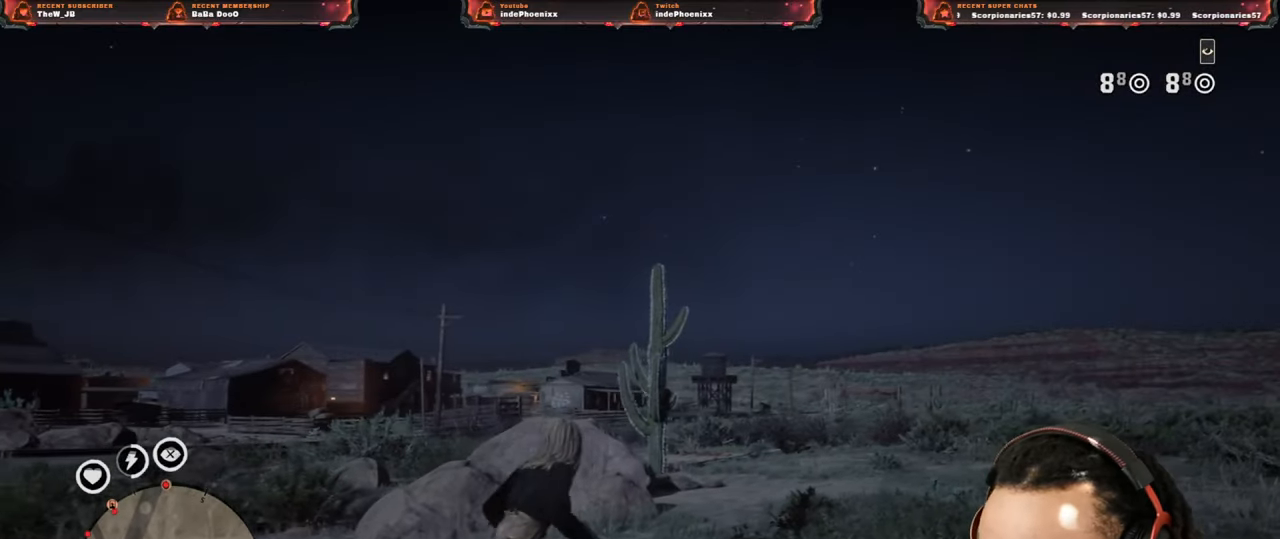
{"buttons": [], "left_stick": "up-right", "right_stick": "center", "events": [[50, "L3", "down"], [167, "L3", "up"]]}
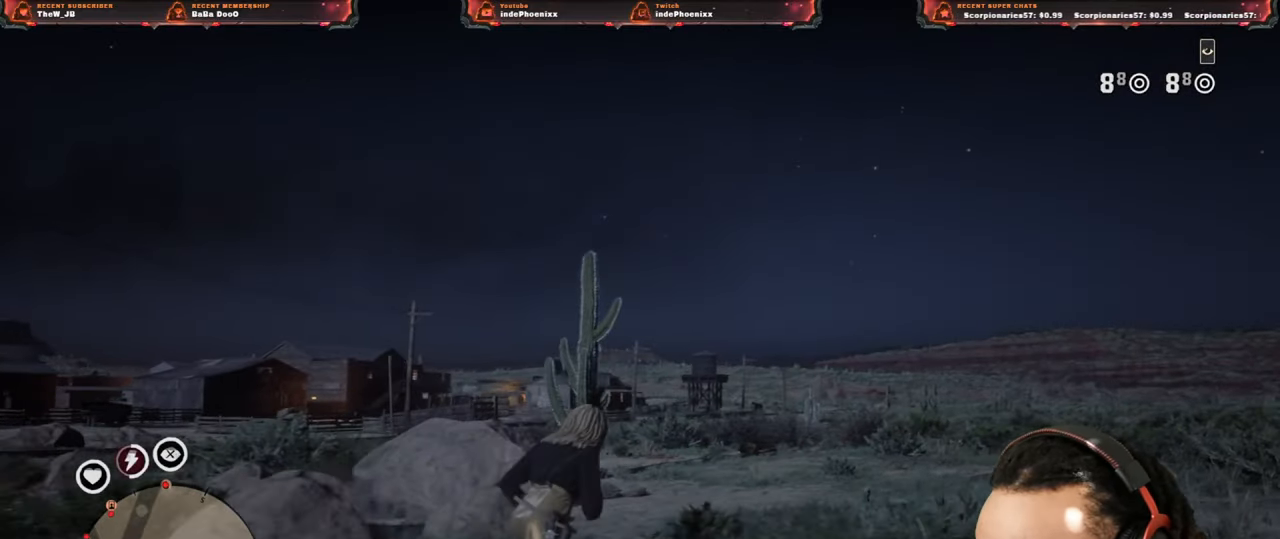
{"buttons": [], "left_stick": "up-right", "right_stick": "center", "events": []}
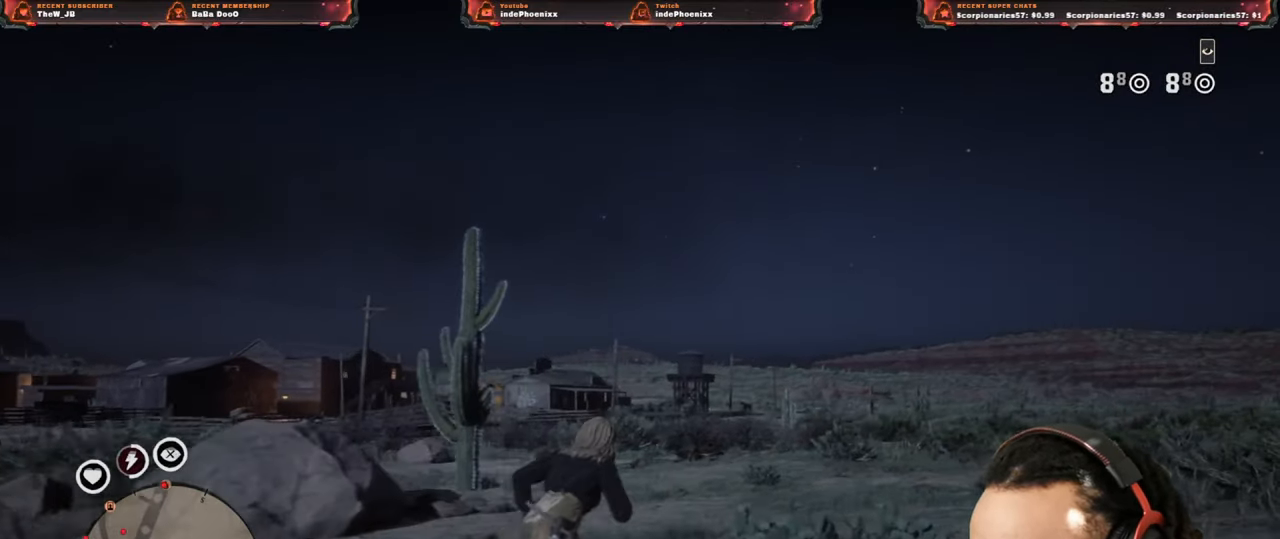
{"buttons": [], "left_stick": "up", "right_stick": "center", "events": [[200, "left_stick", "up"]]}
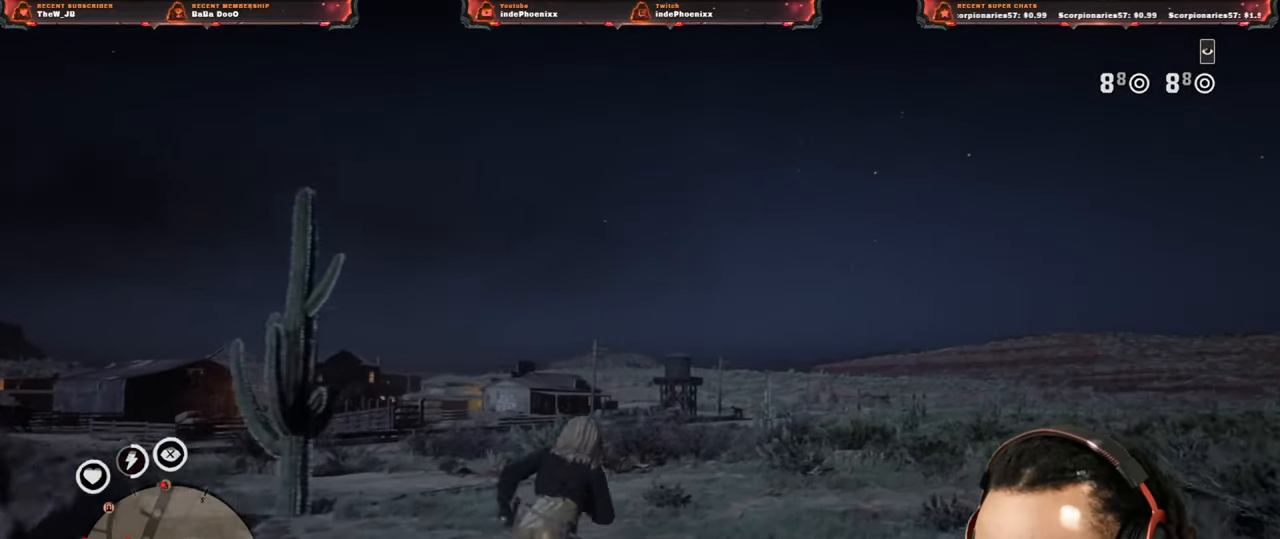
{"buttons": [], "left_stick": "down-left", "right_stick": "down-left", "events": [[233, "right_stick", "down-left"], [300, "left_stick", "down-right"], [467, "left_stick", "down-left"]]}
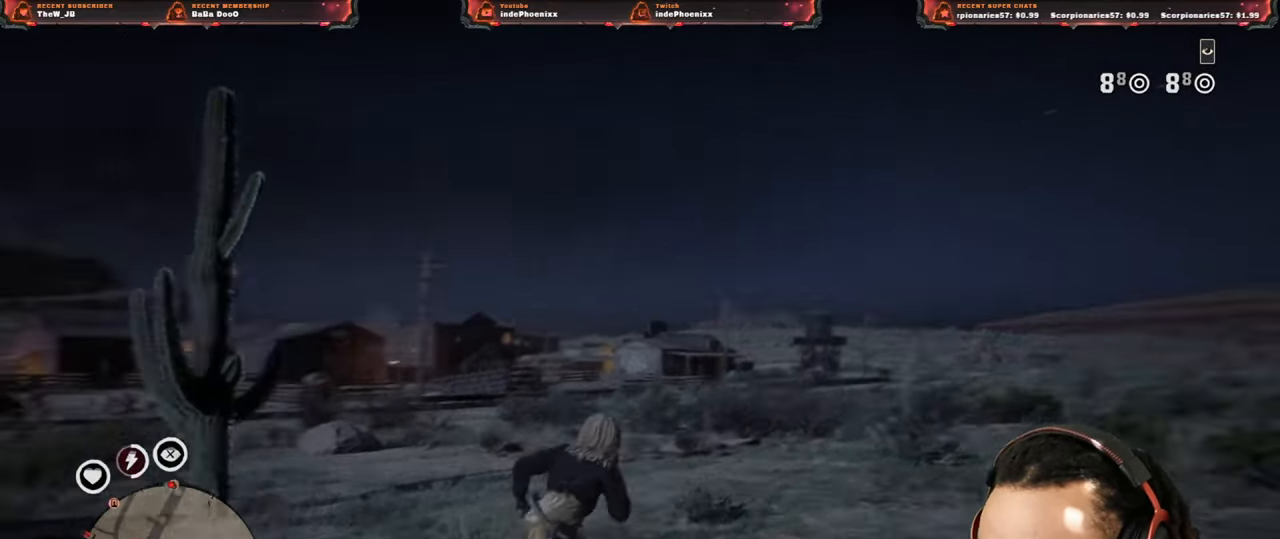
{"buttons": [], "left_stick": "left", "right_stick": "center", "events": [[100, "right_stick", "center"], [333, "left_stick", "left"]]}
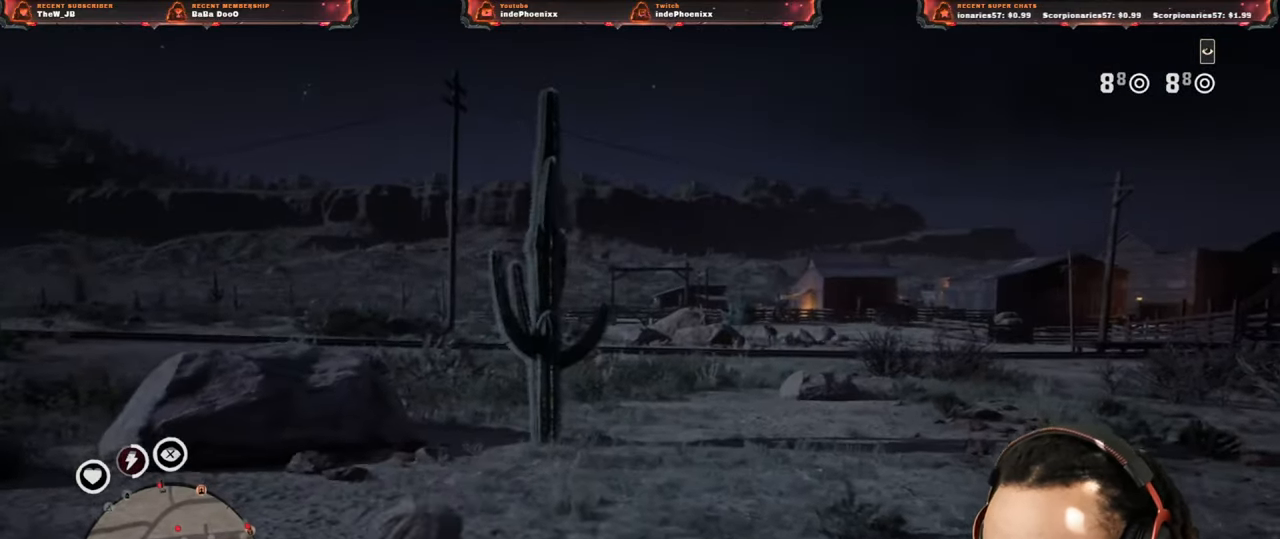
{"buttons": ["L1"], "left_stick": "up-left", "right_stick": "up", "events": [[17, "L1", "down"], [67, "right_stick", "up-left"], [167, "left_stick", "up-left"], [200, "right_stick", "center"], [433, "right_stick", "up"]]}
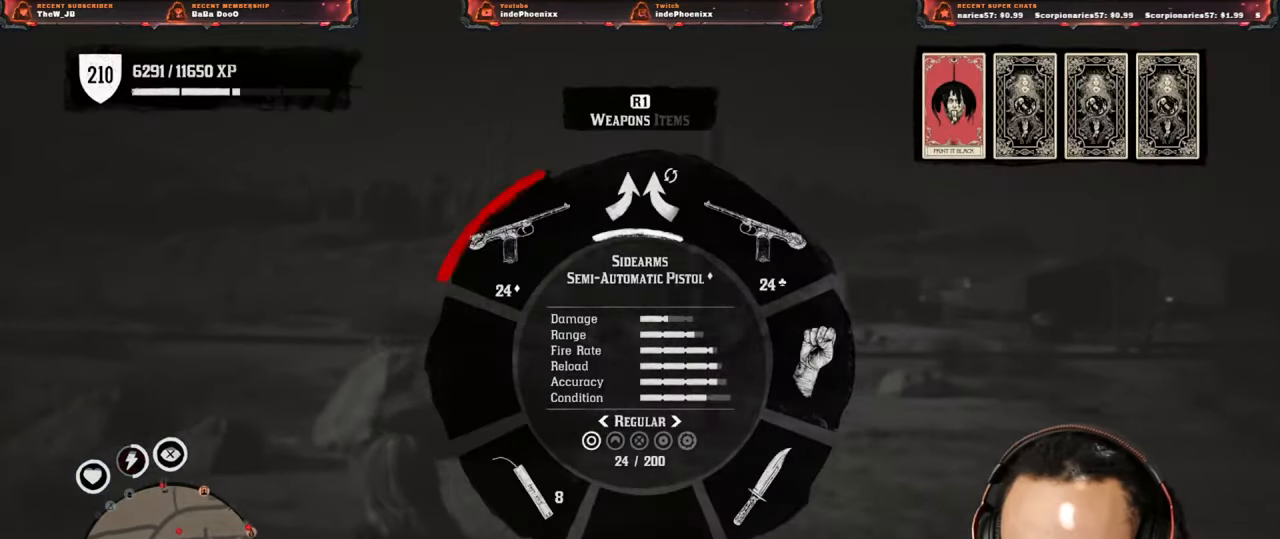
{"buttons": ["L1", "R3"], "left_stick": "center", "right_stick": "center", "events": [[33, "right_stick", "center"], [100, "left_stick", "up"], [200, "right_stick", "up"], [283, "CROSS", "down"], [283, "right_stick", "center"], [367, "left_stick", "center"], [383, "CROSS", "up"], [467, "R3", "down"]]}
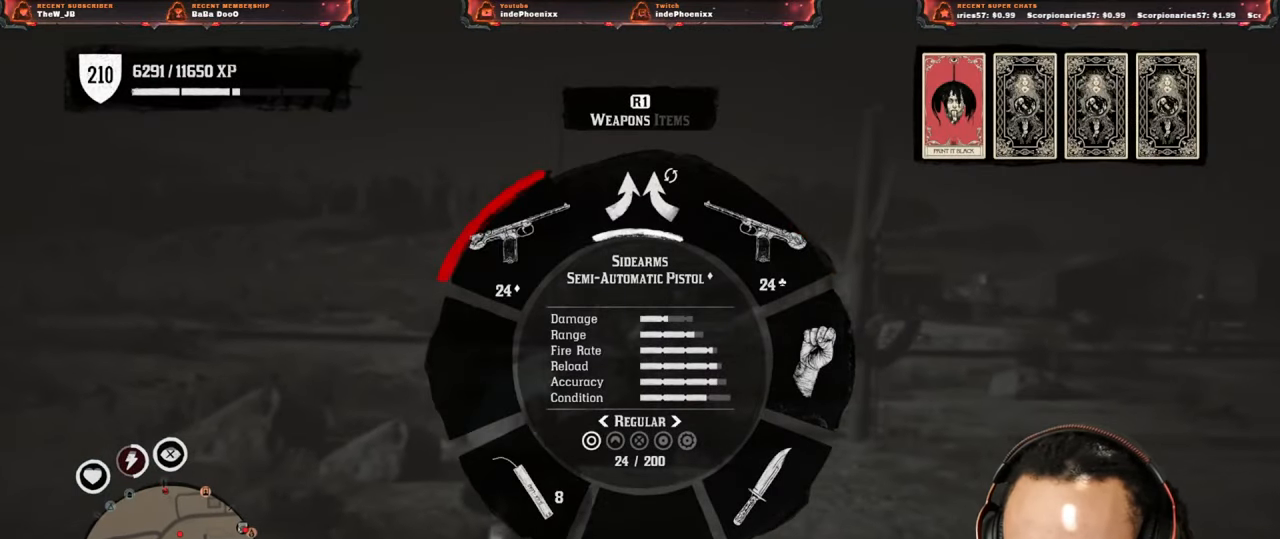
{"buttons": ["L1"], "left_stick": "center", "right_stick": "center", "events": [[17, "R3", "up"], [217, "R3", "down"], [267, "R3", "up"], [333, "R3", "down"], [383, "R3", "up"], [450, "R3", "down"], [500, "R3", "up"]]}
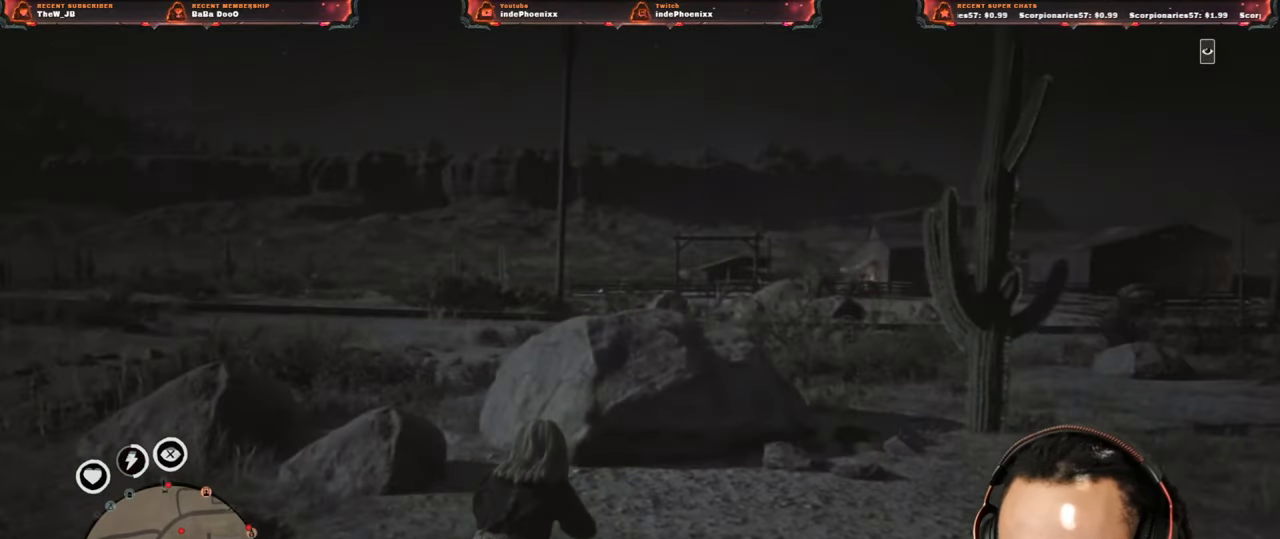
{"buttons": [], "left_stick": "center", "right_stick": "center", "events": [[233, "L1", "up"], [367, "SQUARE", "down"], [467, "SQUARE", "up"]]}
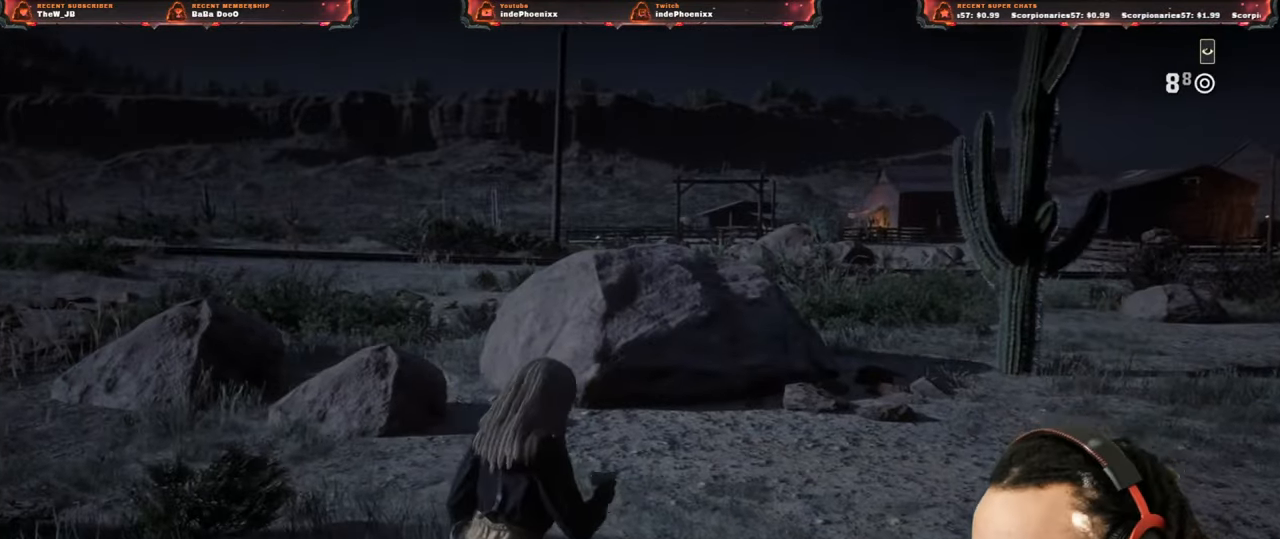
{"buttons": [], "left_stick": "center", "right_stick": "center", "events": [[33, "SQUARE", "down"], [83, "SQUARE", "up"], [150, "SQUARE", "down"], [217, "SQUARE", "up"], [283, "SQUARE", "down"], [350, "SQUARE", "up"], [450, "SQUARE", "down"], [500, "SQUARE", "up"]]}
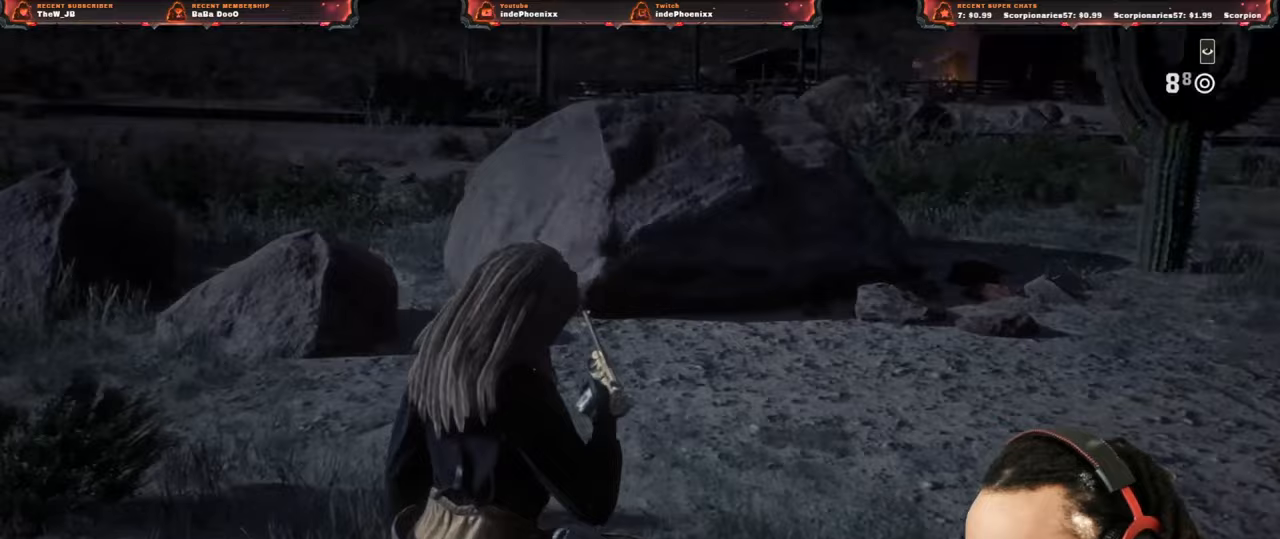
{"buttons": ["SQUARE"], "left_stick": "center", "right_stick": "center", "events": [[67, "SQUARE", "down"], [150, "SQUARE", "up"], [317, "SQUARE", "down"], [367, "SQUARE", "up"], [467, "SQUARE", "down"]]}
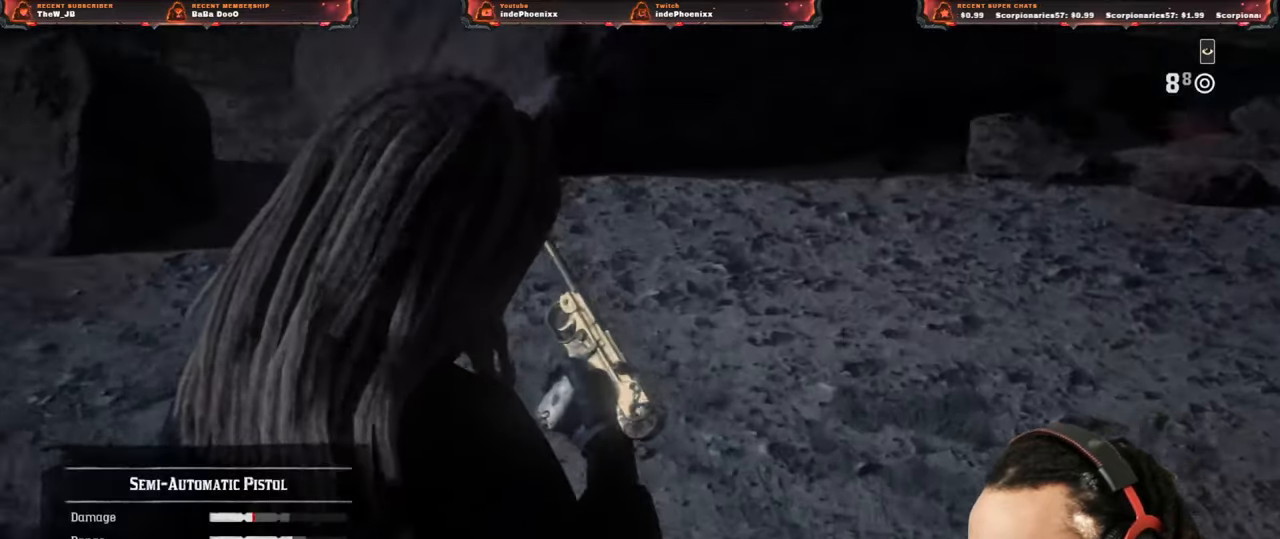
{"buttons": ["SQUARE"], "left_stick": "center", "right_stick": "center", "events": [[17, "SQUARE", "up"], [100, "SQUARE", "down"], [150, "SQUARE", "up"], [217, "SQUARE", "down"], [283, "SQUARE", "up"], [333, "SQUARE", "down"], [400, "SQUARE", "up"], [483, "SQUARE", "down"]]}
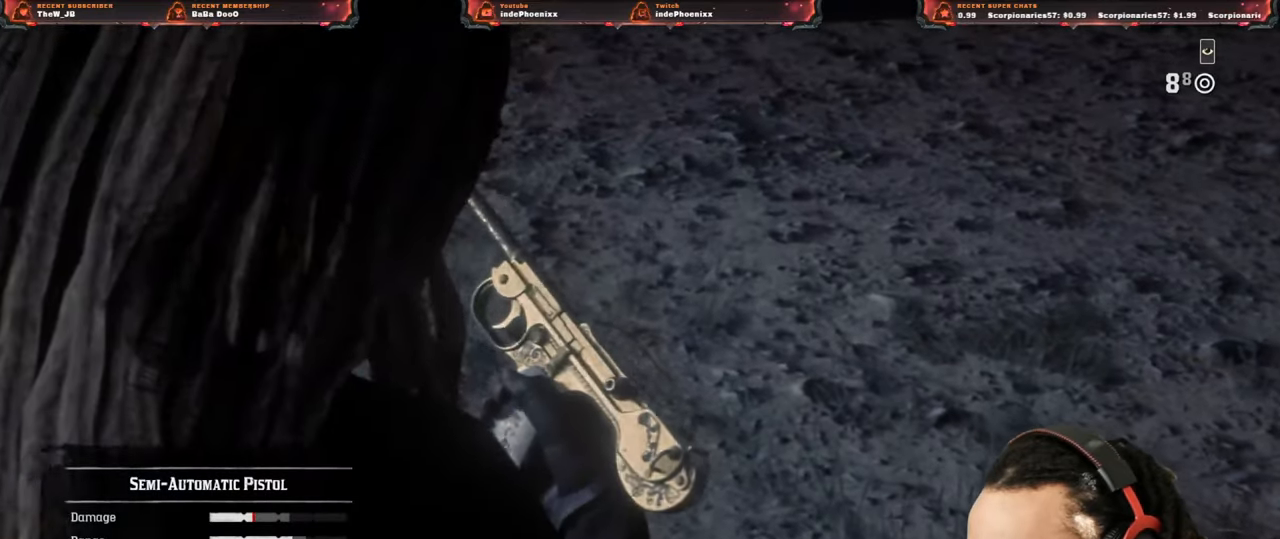
{"buttons": [], "left_stick": "center", "right_stick": "center", "events": [[33, "SQUARE", "up"], [117, "SQUARE", "down"], [167, "SQUARE", "up"], [250, "SQUARE", "down"], [300, "SQUARE", "up"], [367, "SQUARE", "down"], [433, "SQUARE", "up"]]}